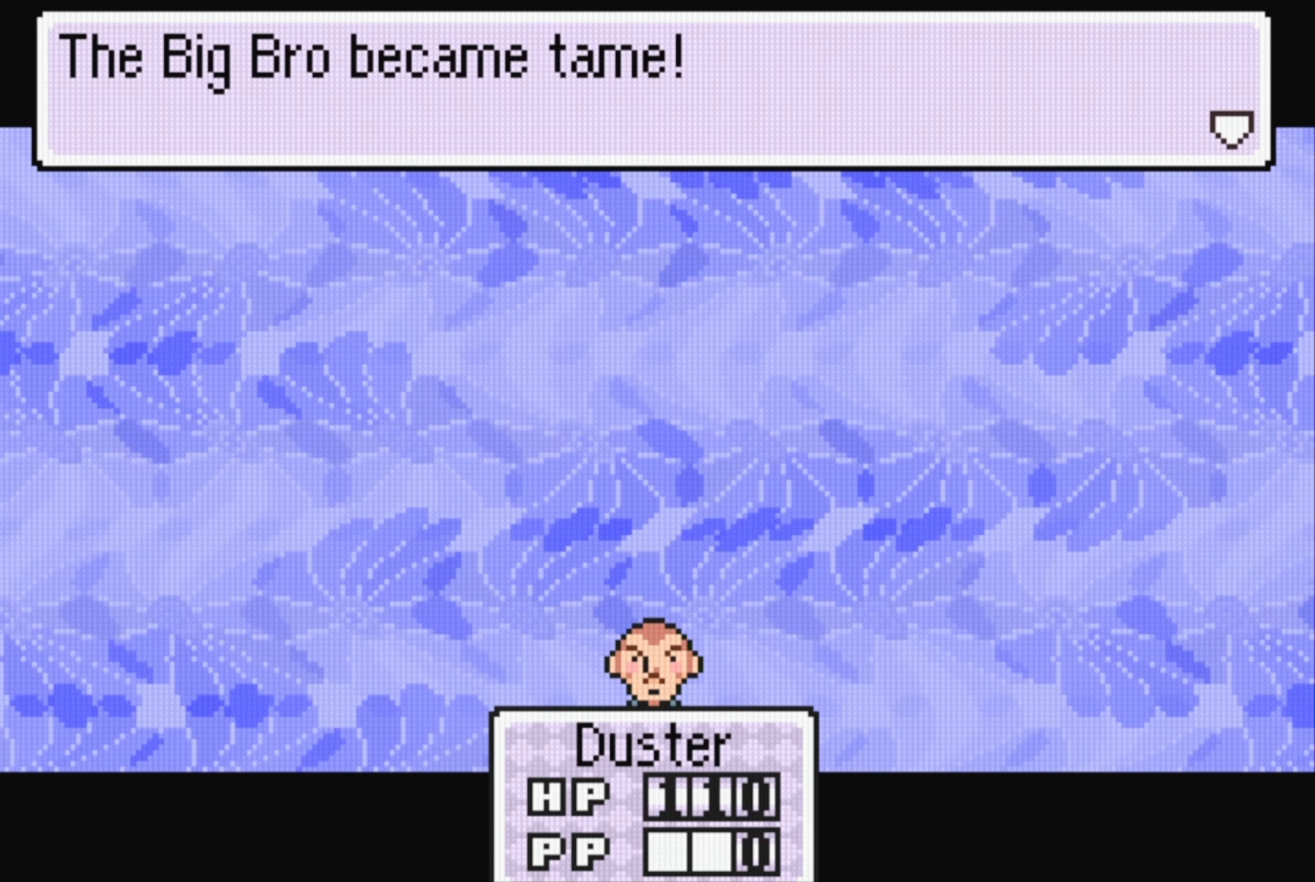
Gameplay with a controller (Nintendo layout); each line is a JSON object with the inputs held at the frame after it. "events" lists button and stick changes between this image and that frame as [ms after this image, input, new state], when the widget could be followed in between. Not read: L3 R3.
{"buttons": [], "events": []}
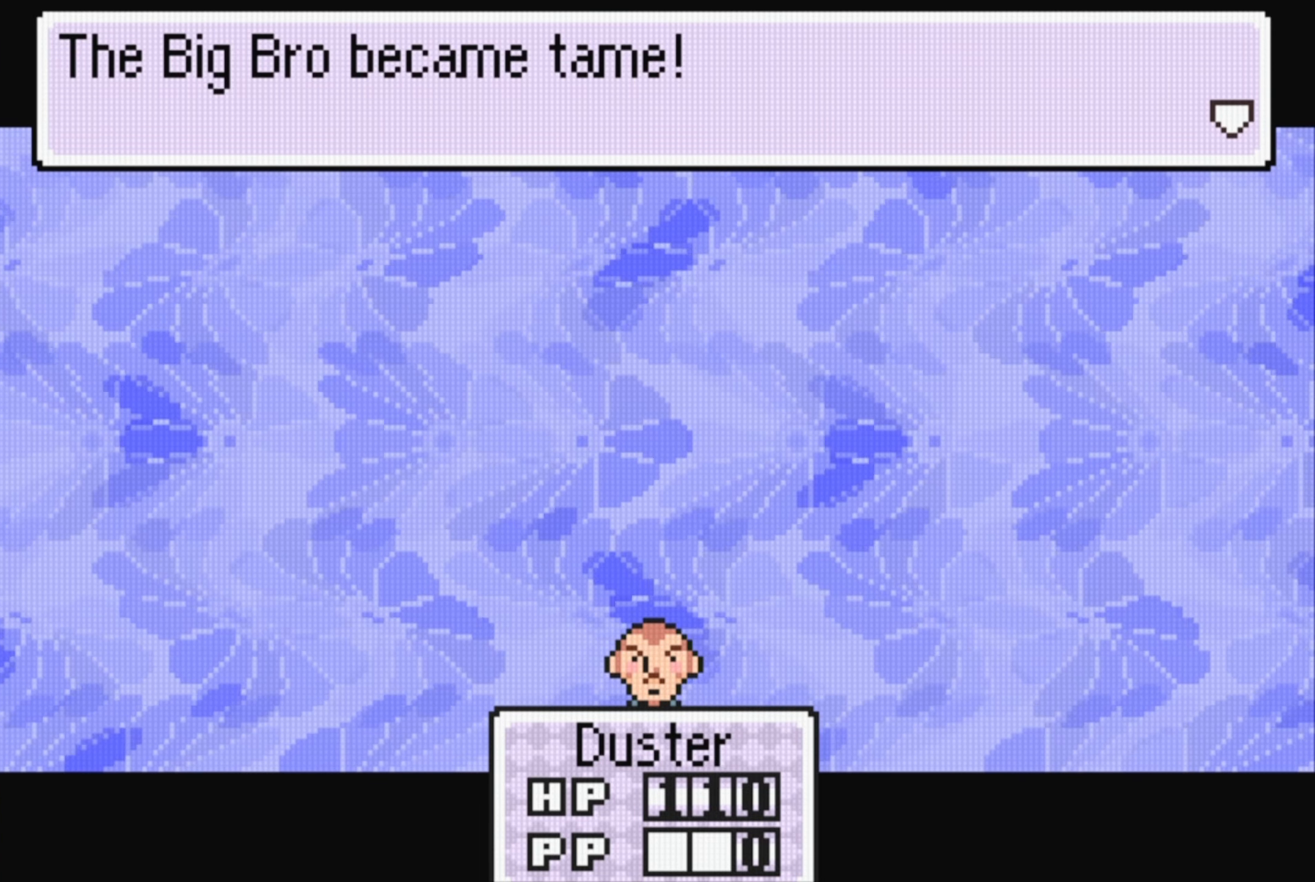
{"buttons": [], "events": []}
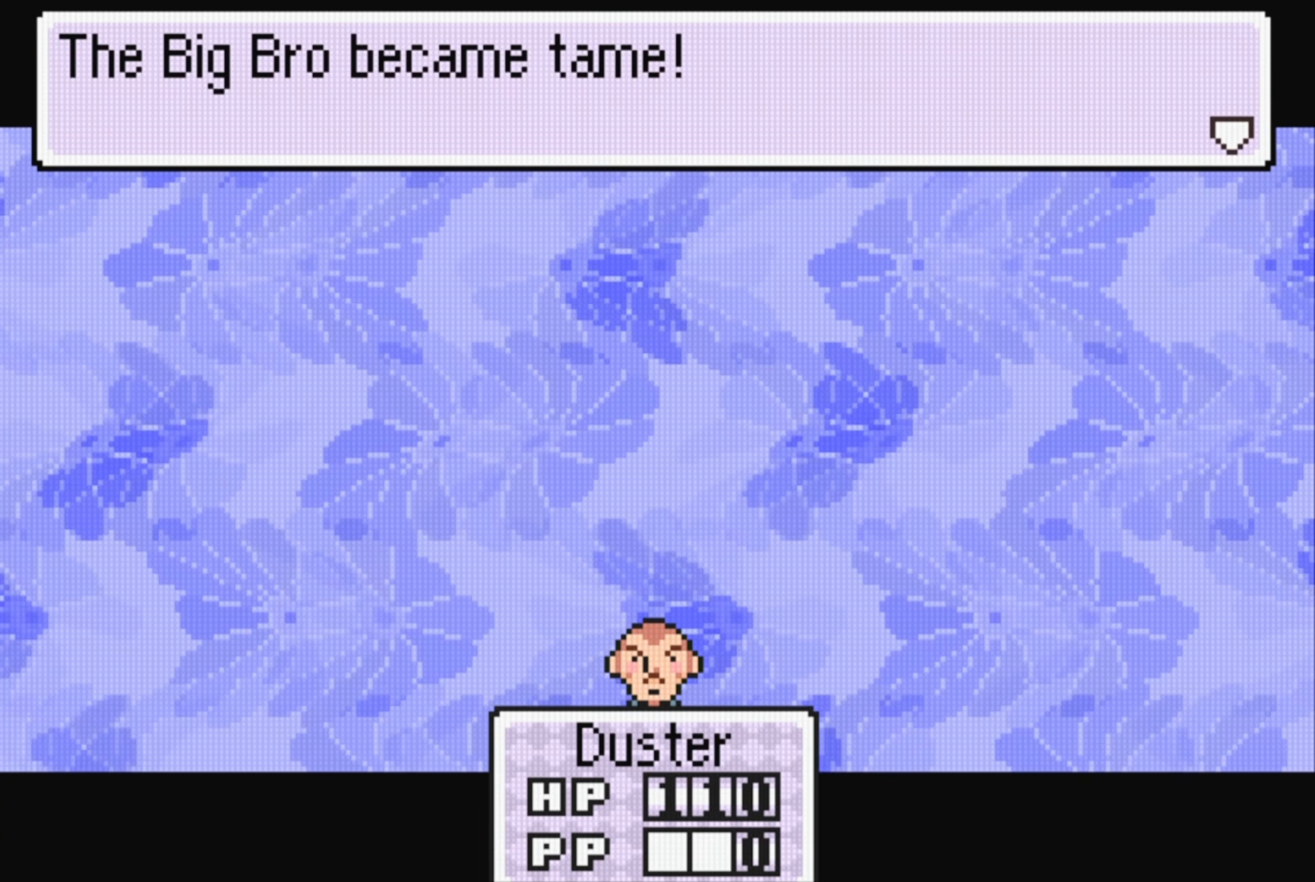
{"buttons": ["A"], "events": [[466, "A", "down"]]}
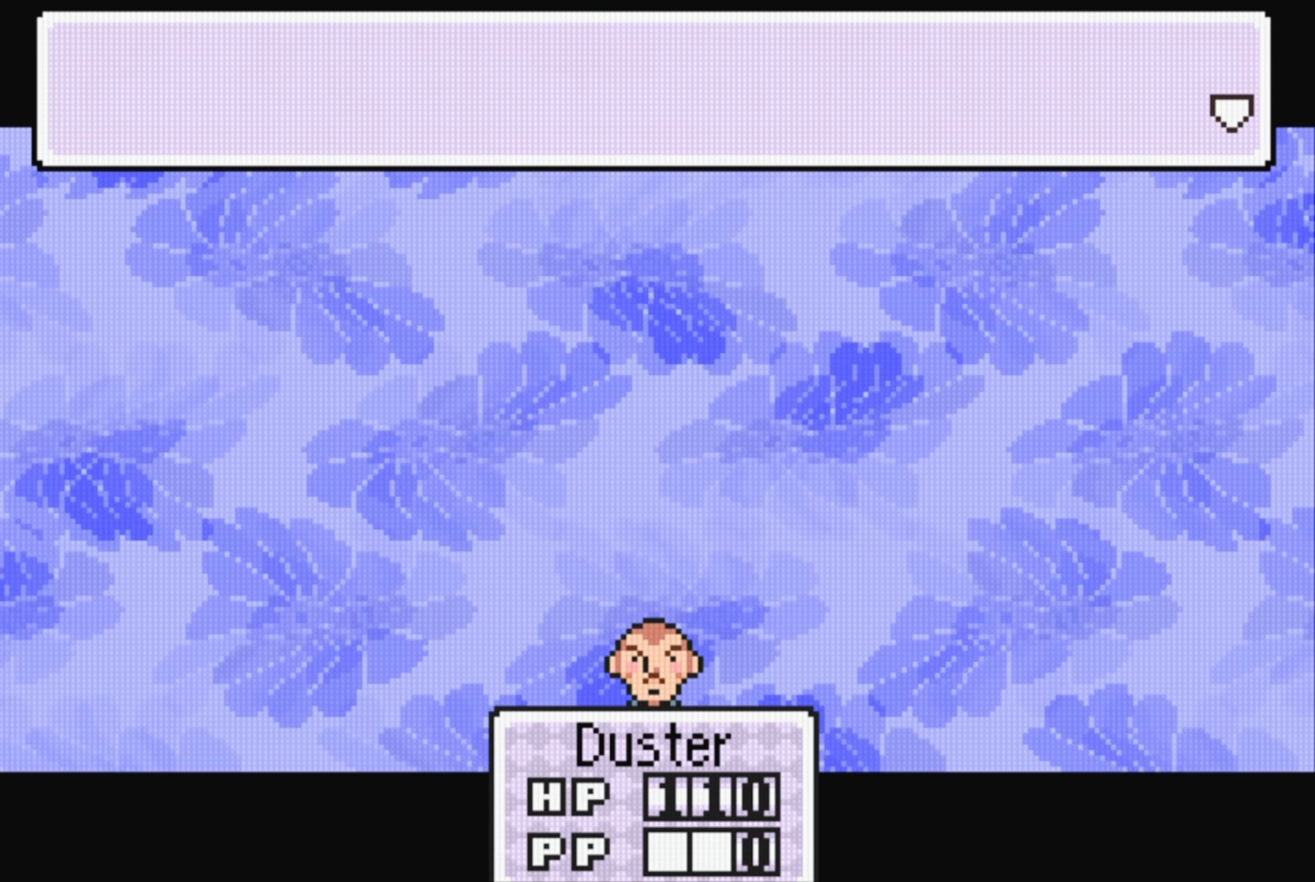
{"buttons": [], "events": [[133, "A", "up"]]}
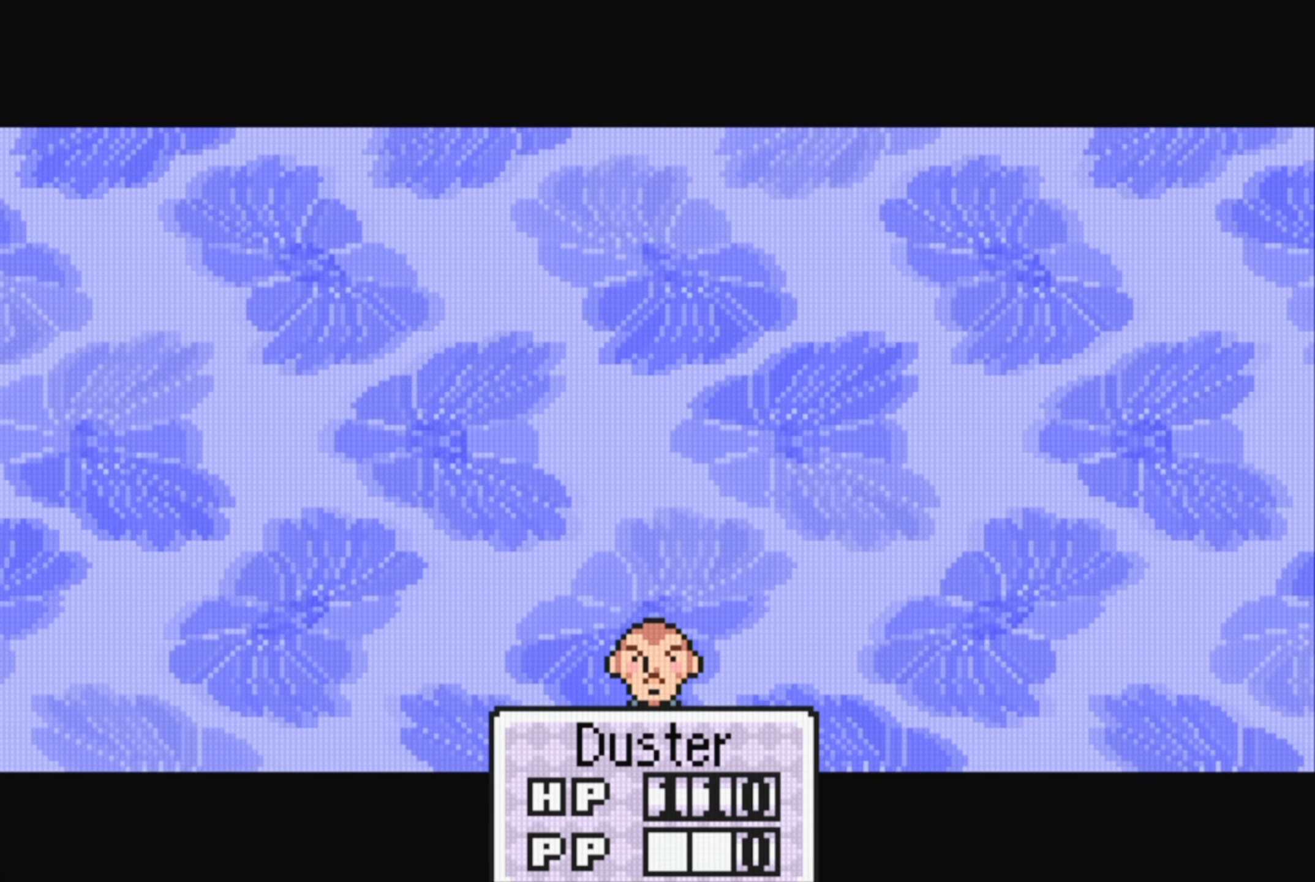
{"buttons": [], "events": []}
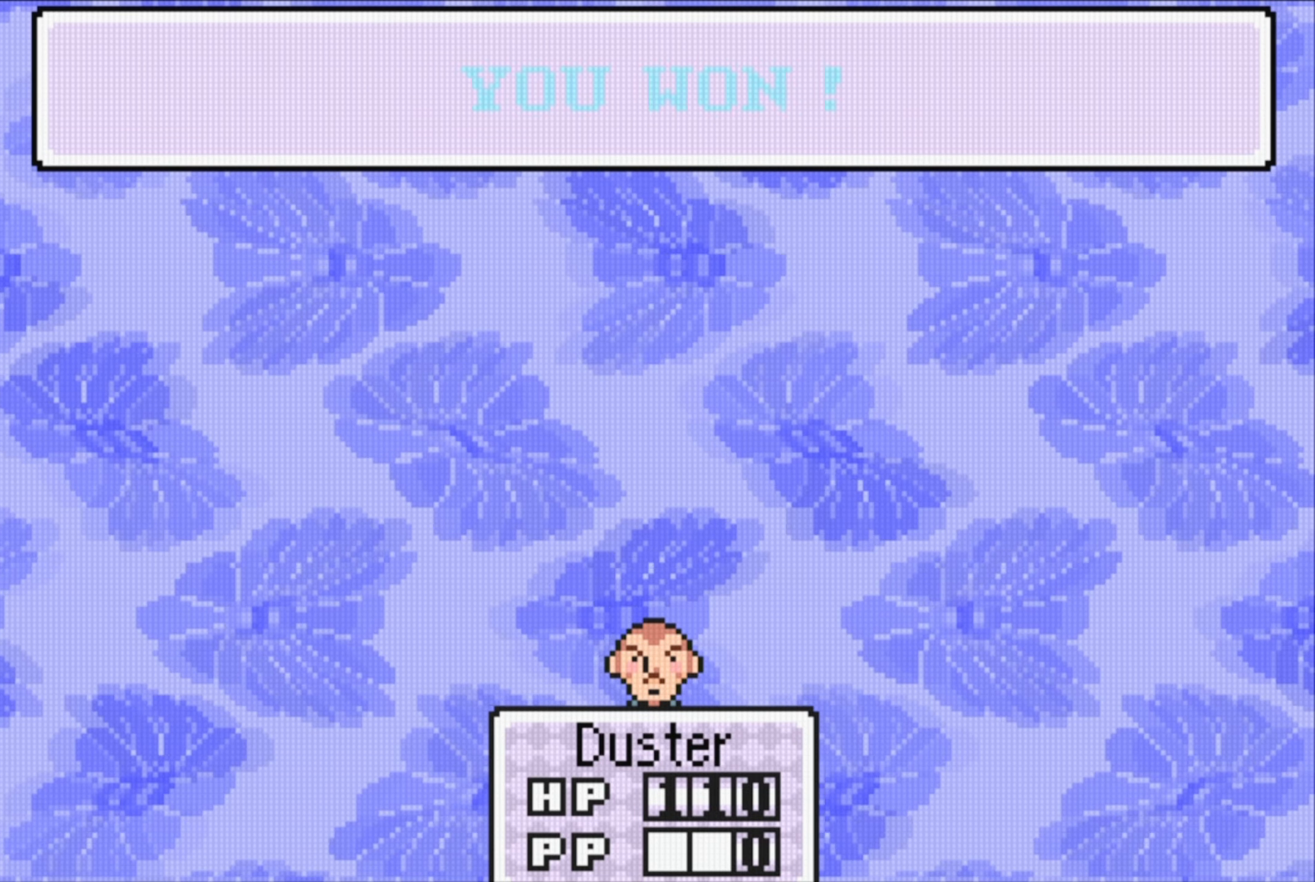
{"buttons": [], "events": [[166, "A", "down"], [333, "A", "up"]]}
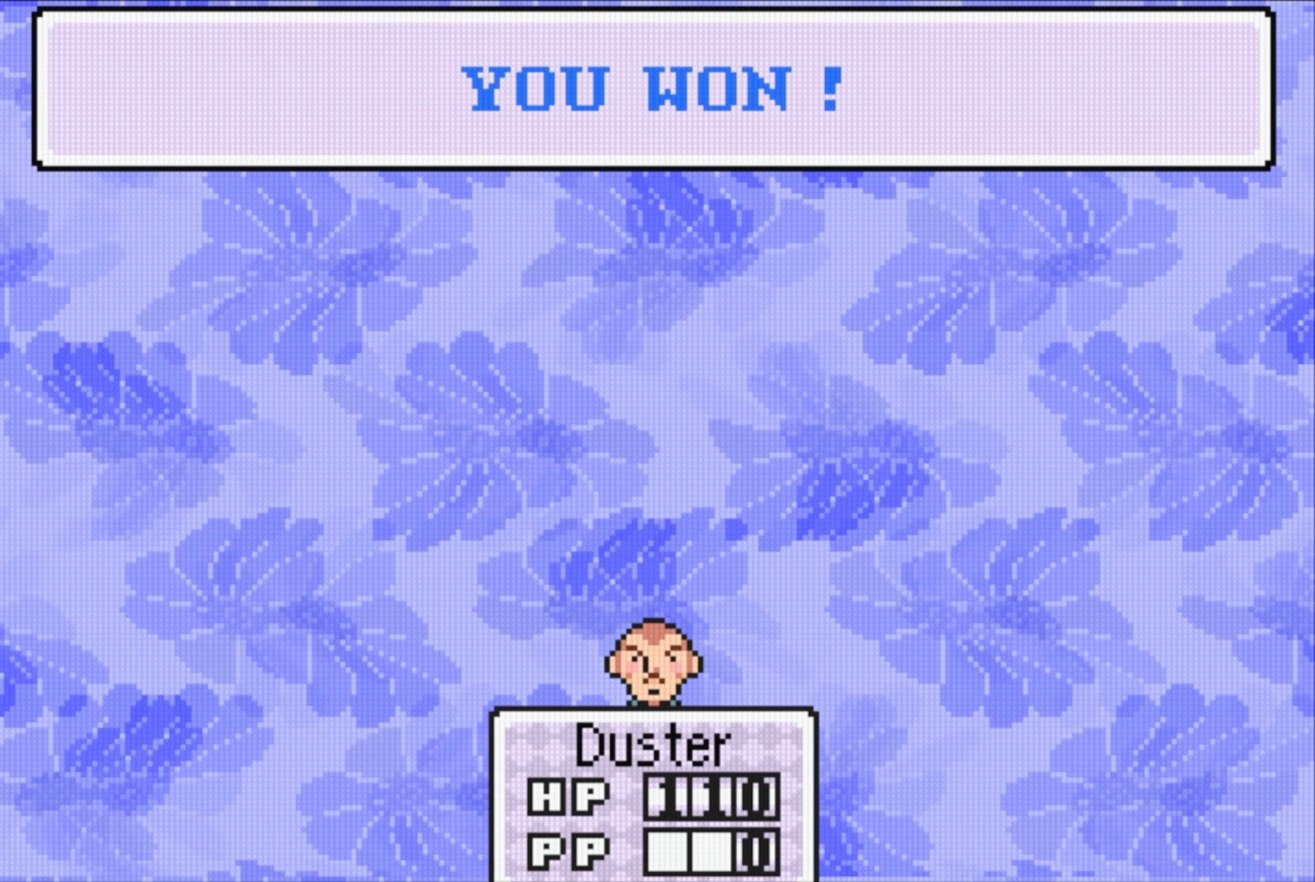
{"buttons": ["A"], "events": [[100, "A", "down"], [233, "A", "up"], [300, "A", "down"], [400, "A", "up"], [500, "A", "down"]]}
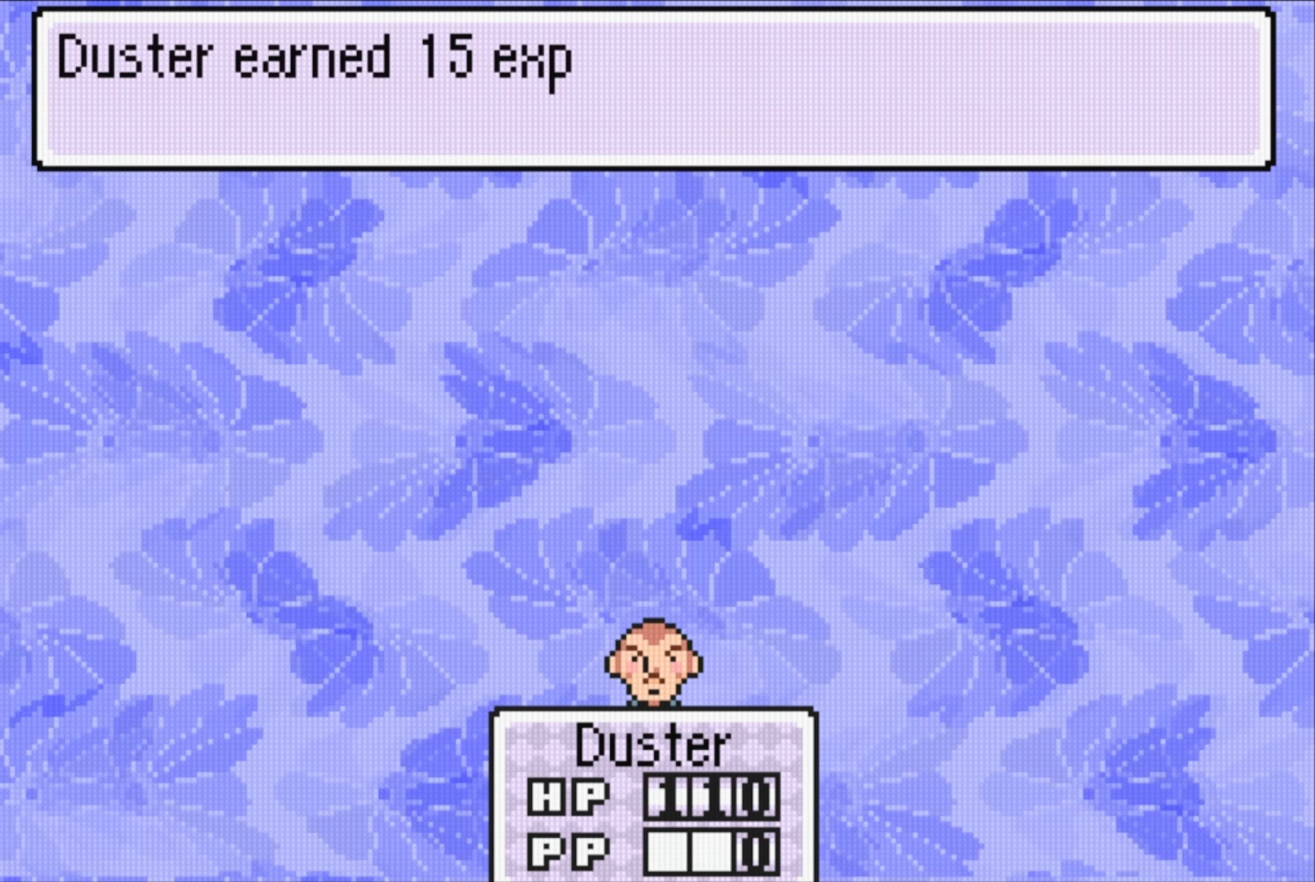
{"buttons": [], "events": [[66, "A", "up"], [417, "A", "down"], [500, "A", "up"]]}
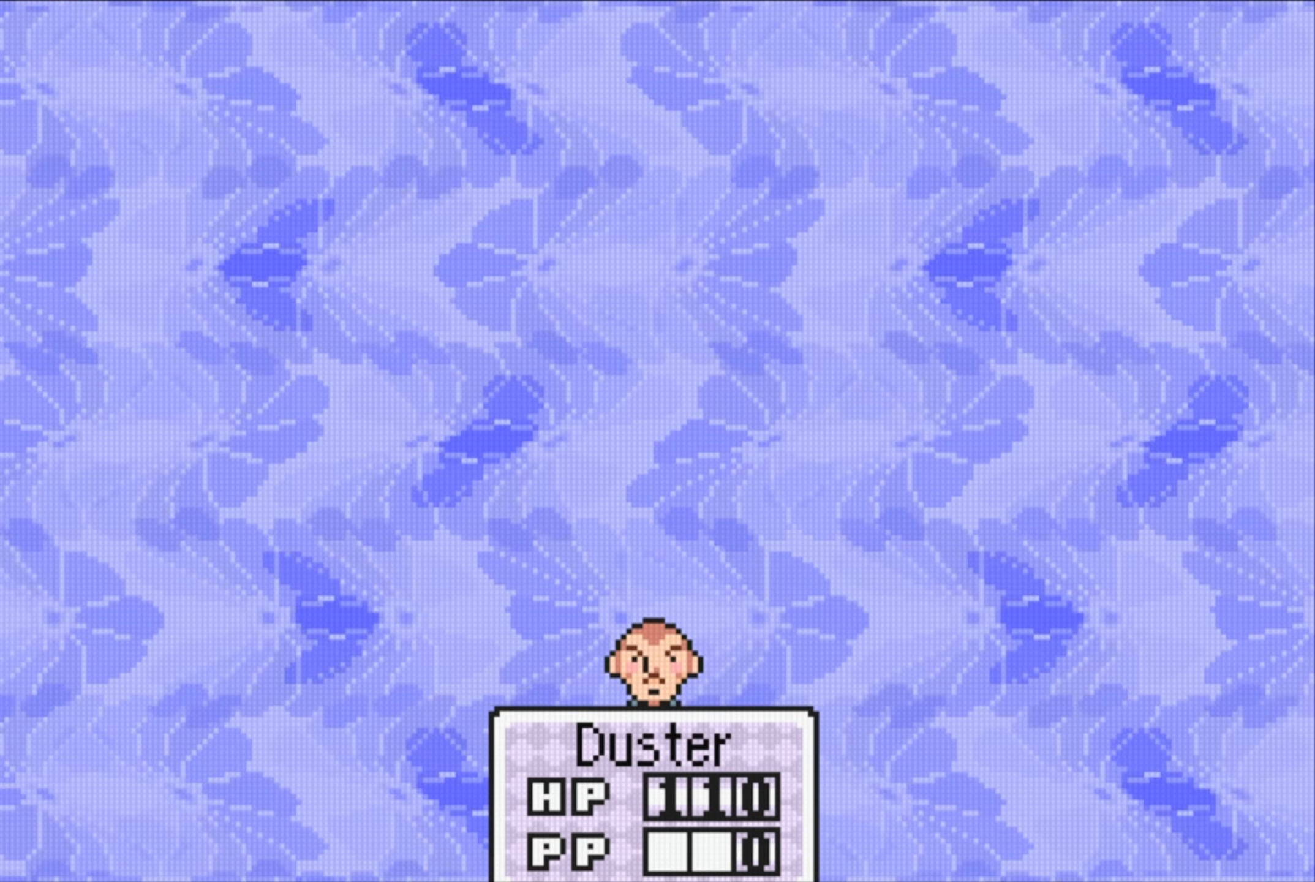
{"buttons": [], "events": []}
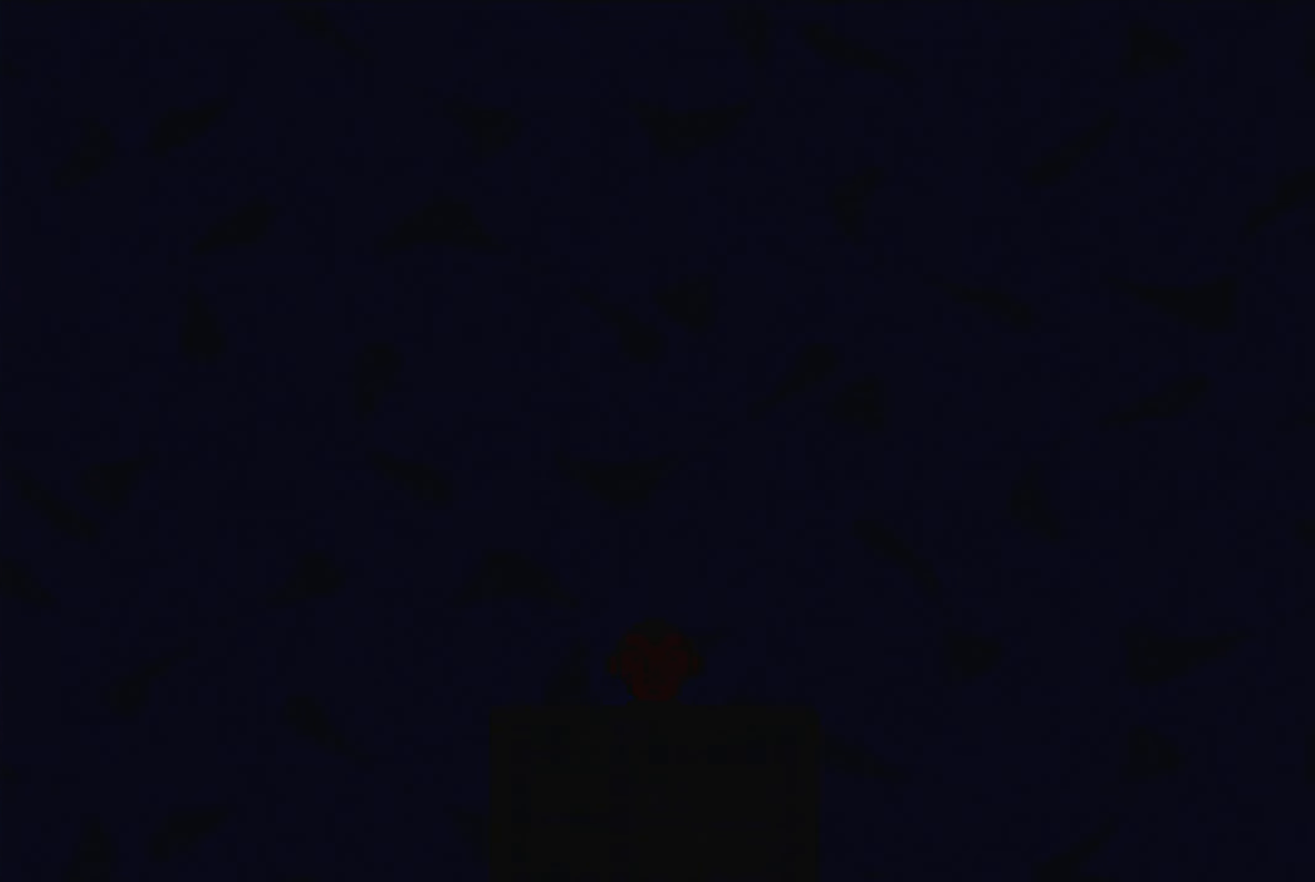
{"buttons": [], "events": []}
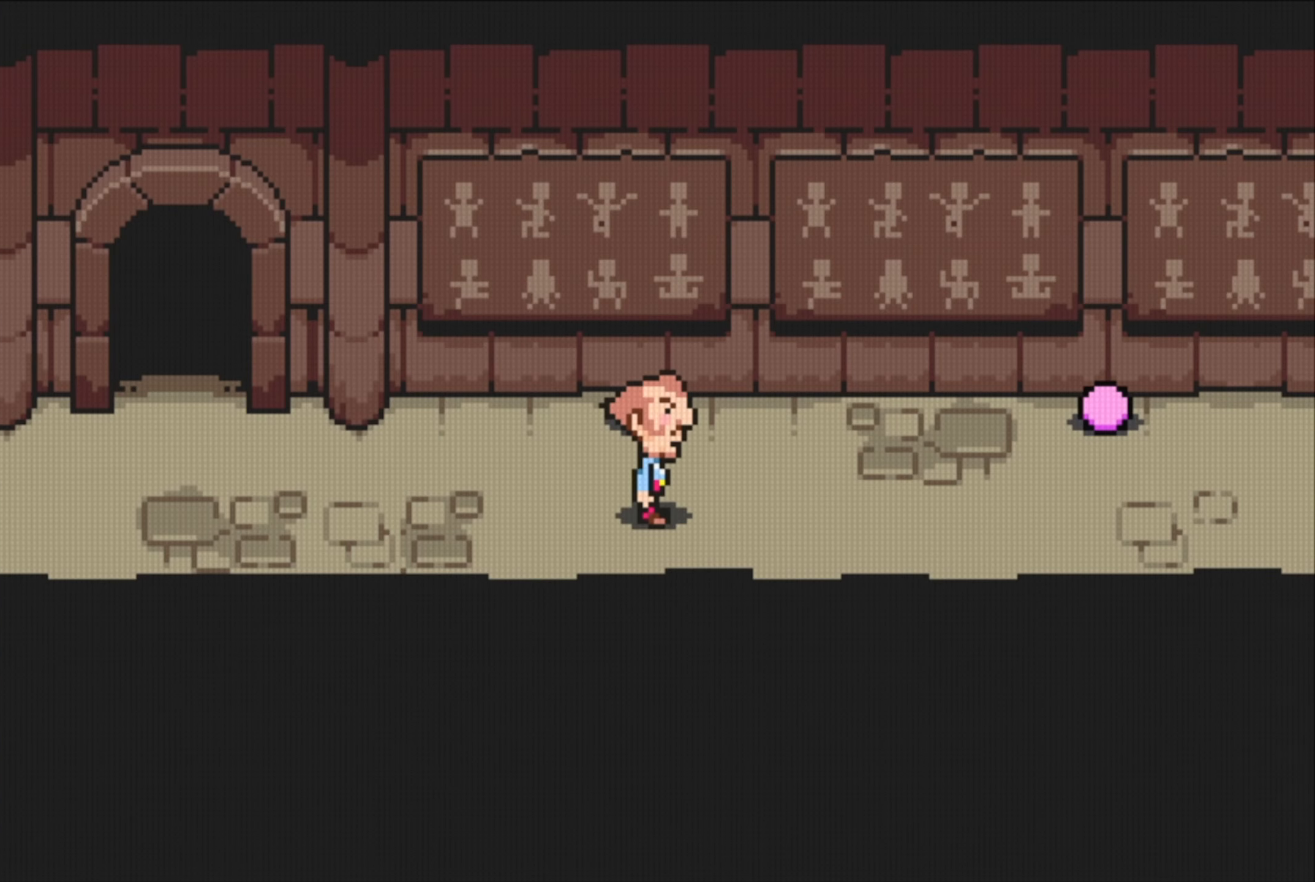
{"buttons": ["DPAD_LEFT"], "events": [[250, "DPAD_DOWN", "down"], [350, "DPAD_LEFT", "down"], [483, "DPAD_DOWN", "up"]]}
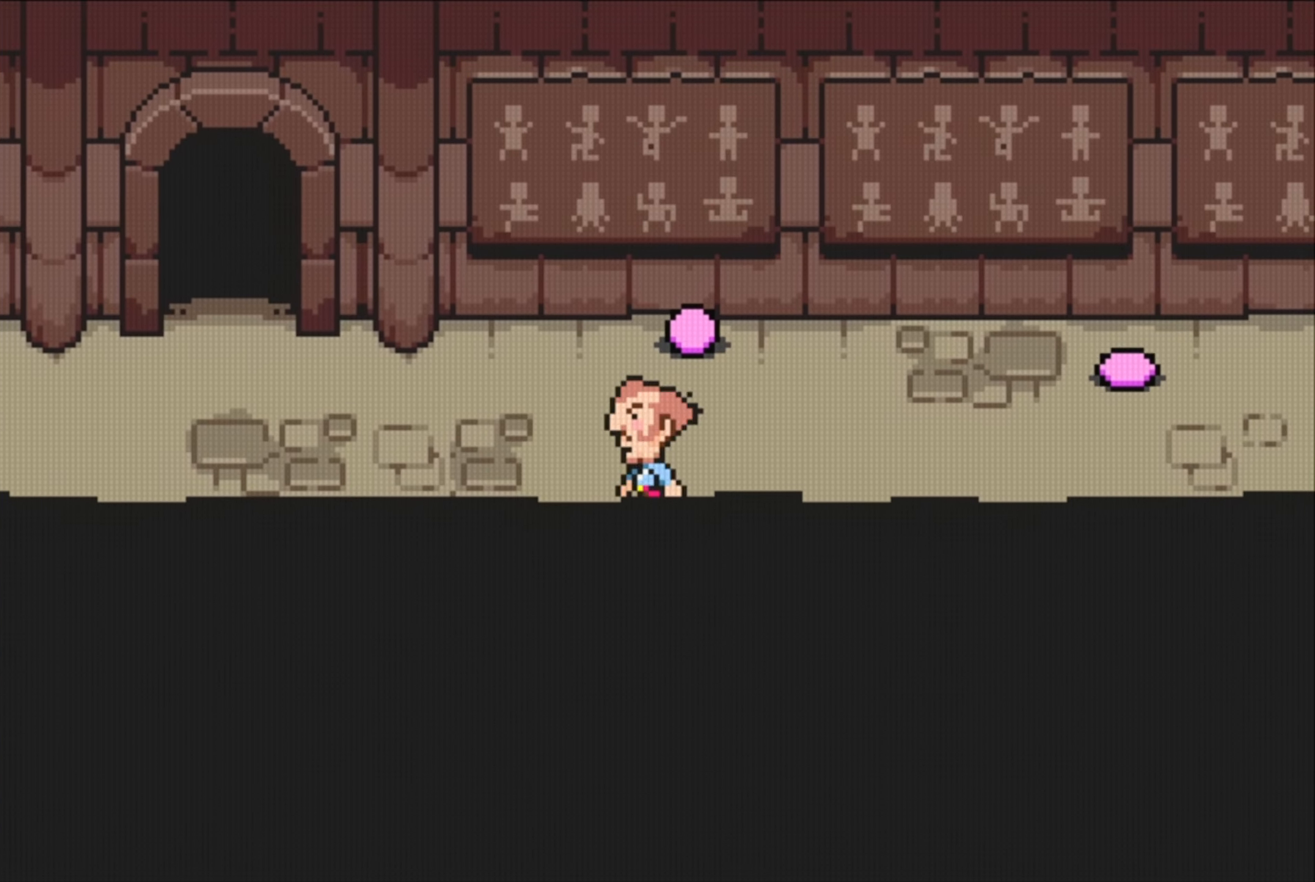
{"buttons": ["DPAD_UP"], "events": [[300, "DPAD_UP", "down"], [450, "DPAD_LEFT", "up"]]}
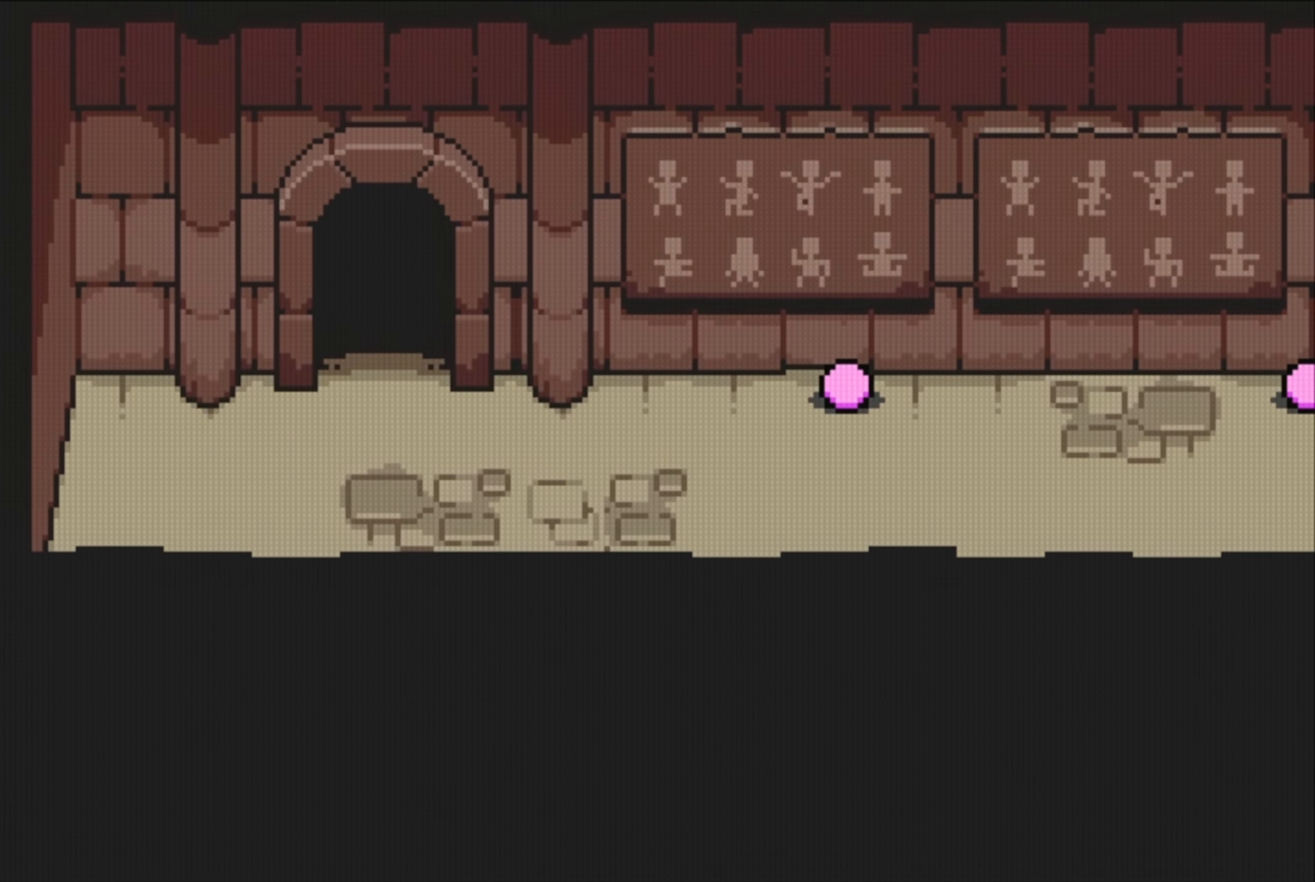
{"buttons": ["DPAD_RIGHT"], "events": [[133, "DPAD_RIGHT", "down"], [183, "DPAD_UP", "up"]]}
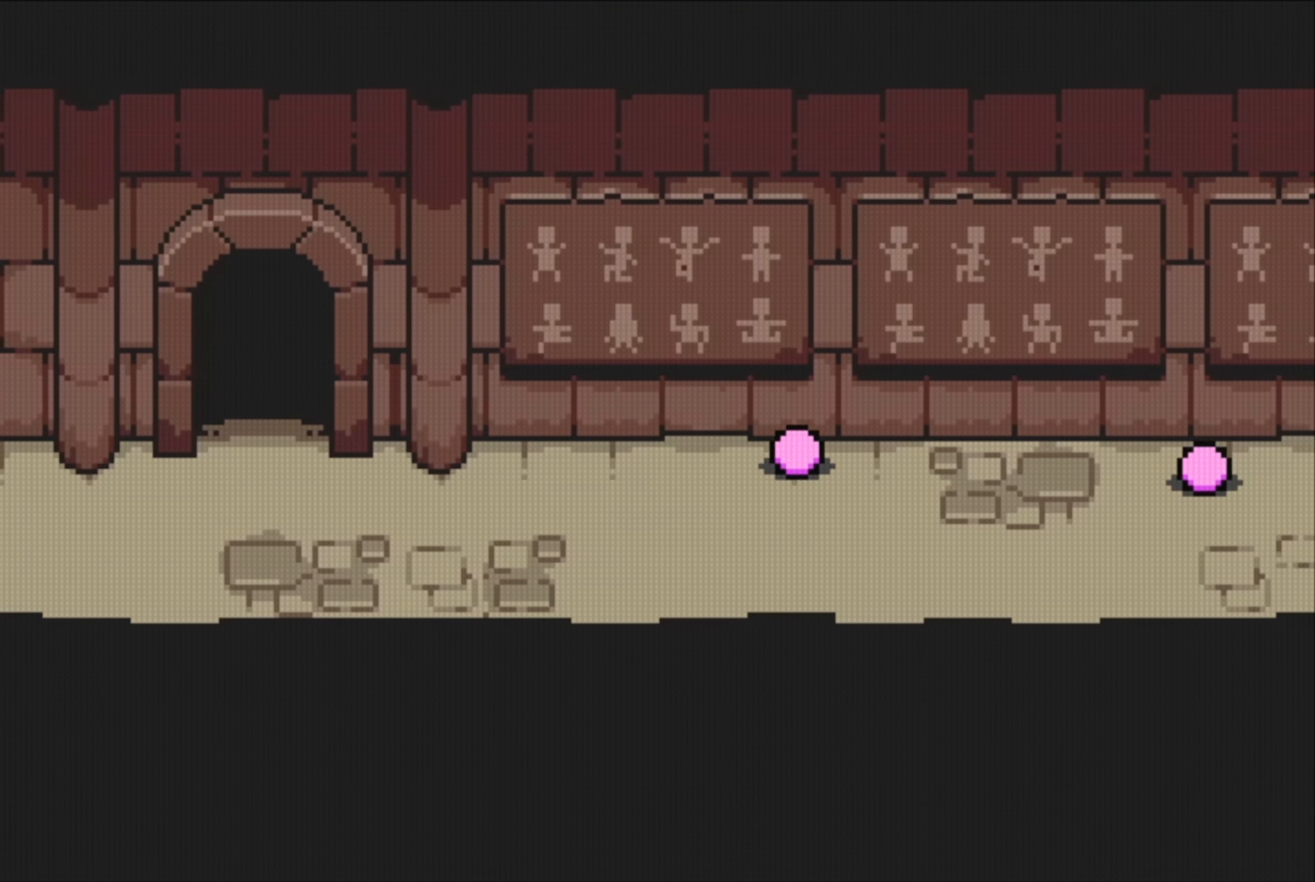
{"buttons": ["DPAD_UP", "DPAD_RIGHT"], "events": [[350, "DPAD_UP", "down"]]}
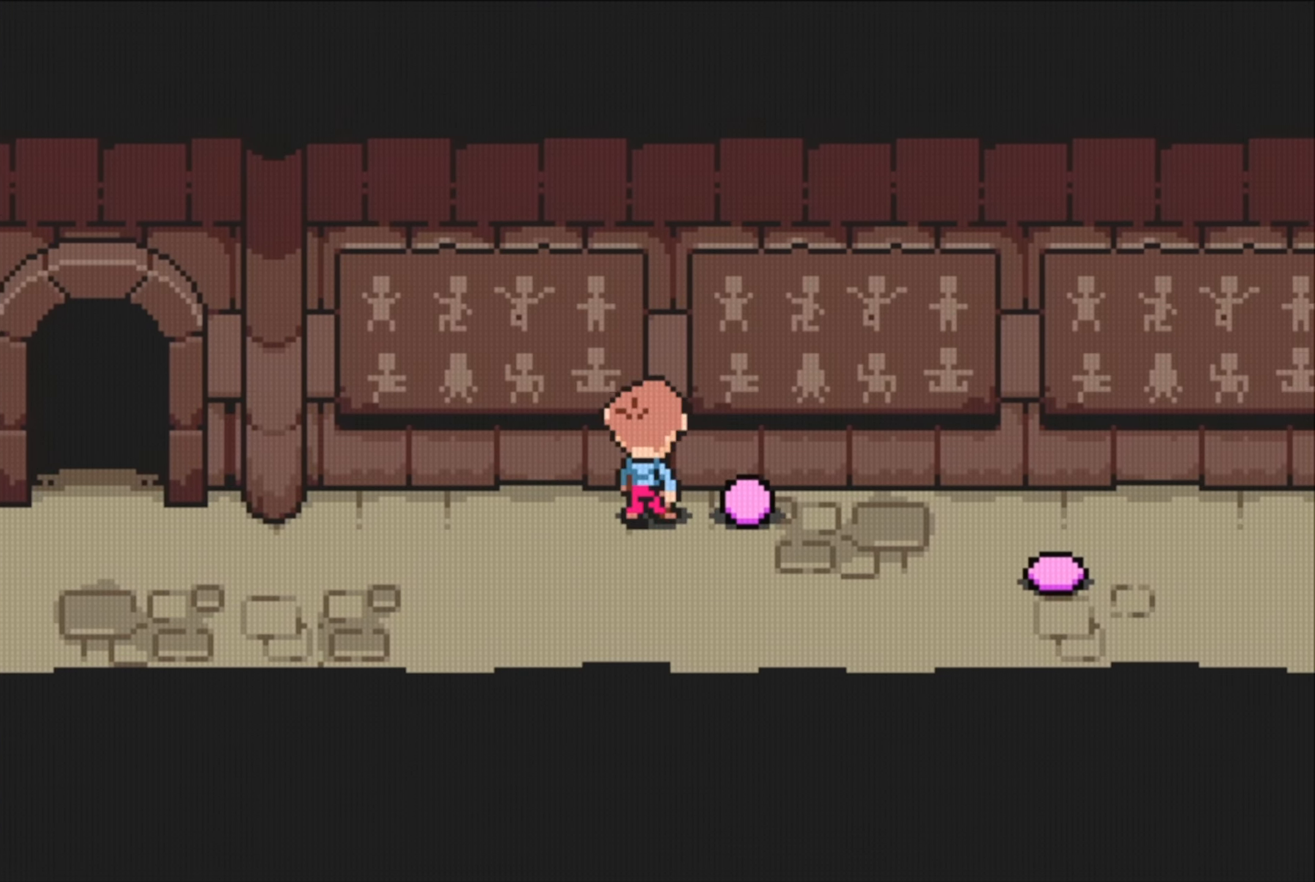
{"buttons": ["DPAD_RIGHT"], "events": [[17, "DPAD_UP", "up"]]}
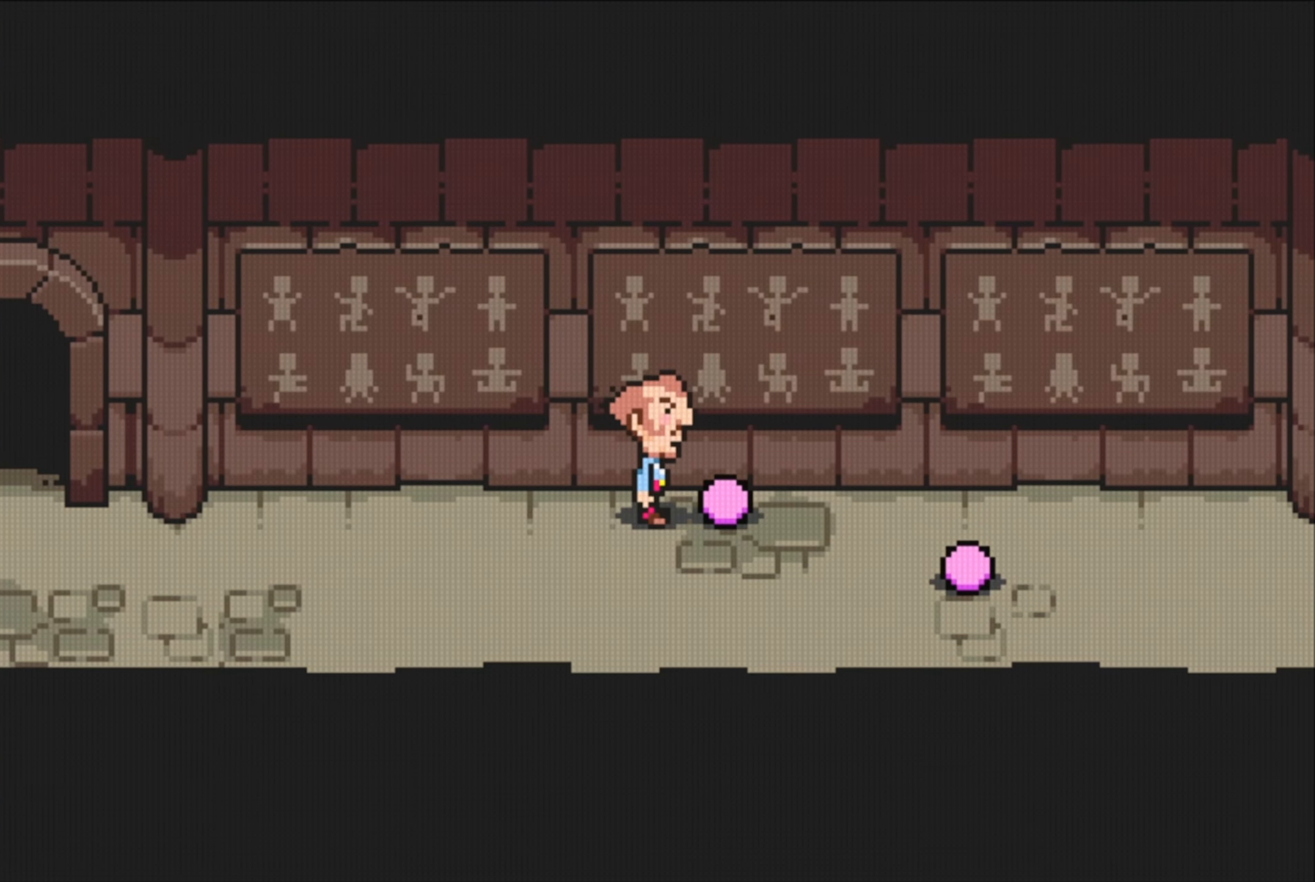
{"buttons": ["DPAD_RIGHT"], "events": []}
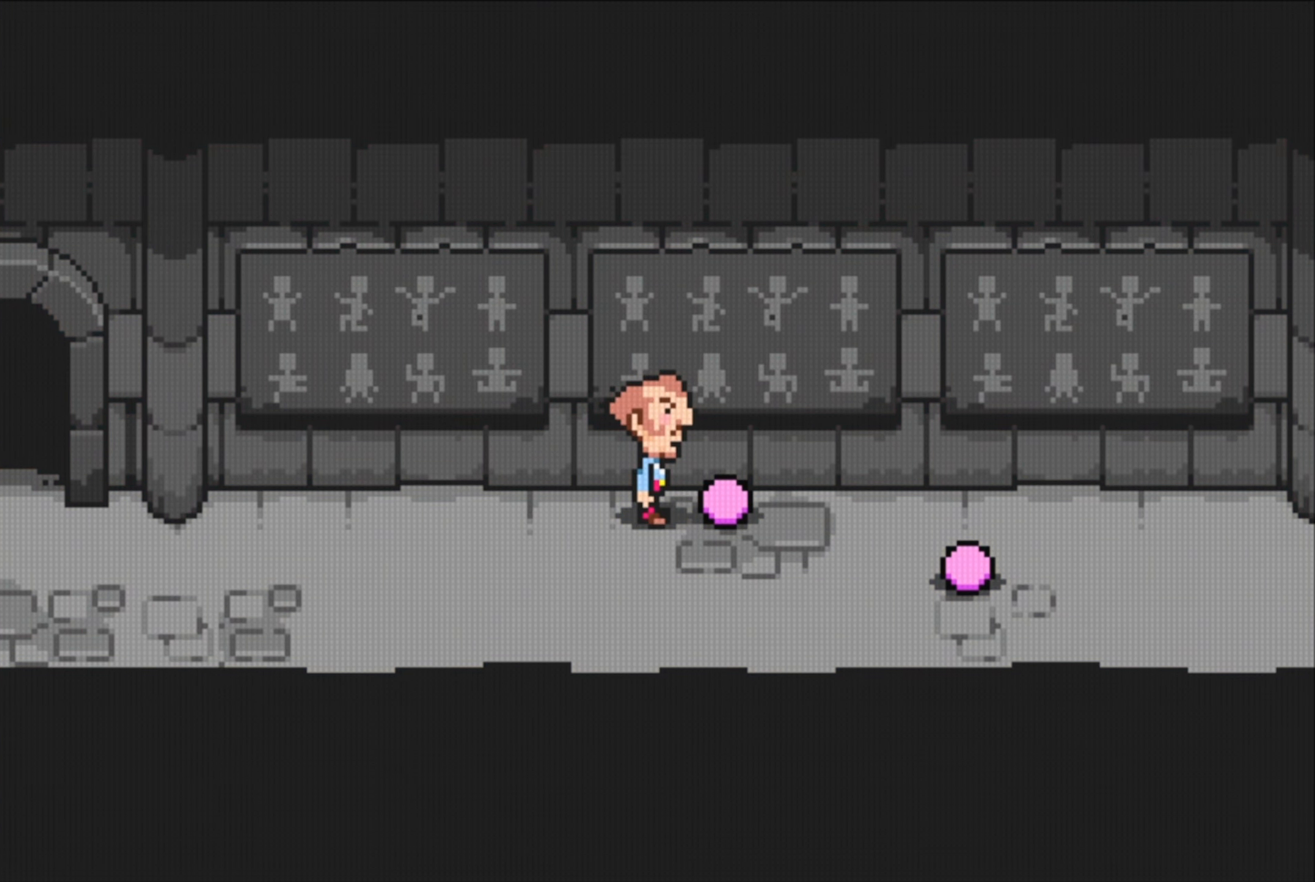
{"buttons": [], "events": [[83, "DPAD_RIGHT", "up"]]}
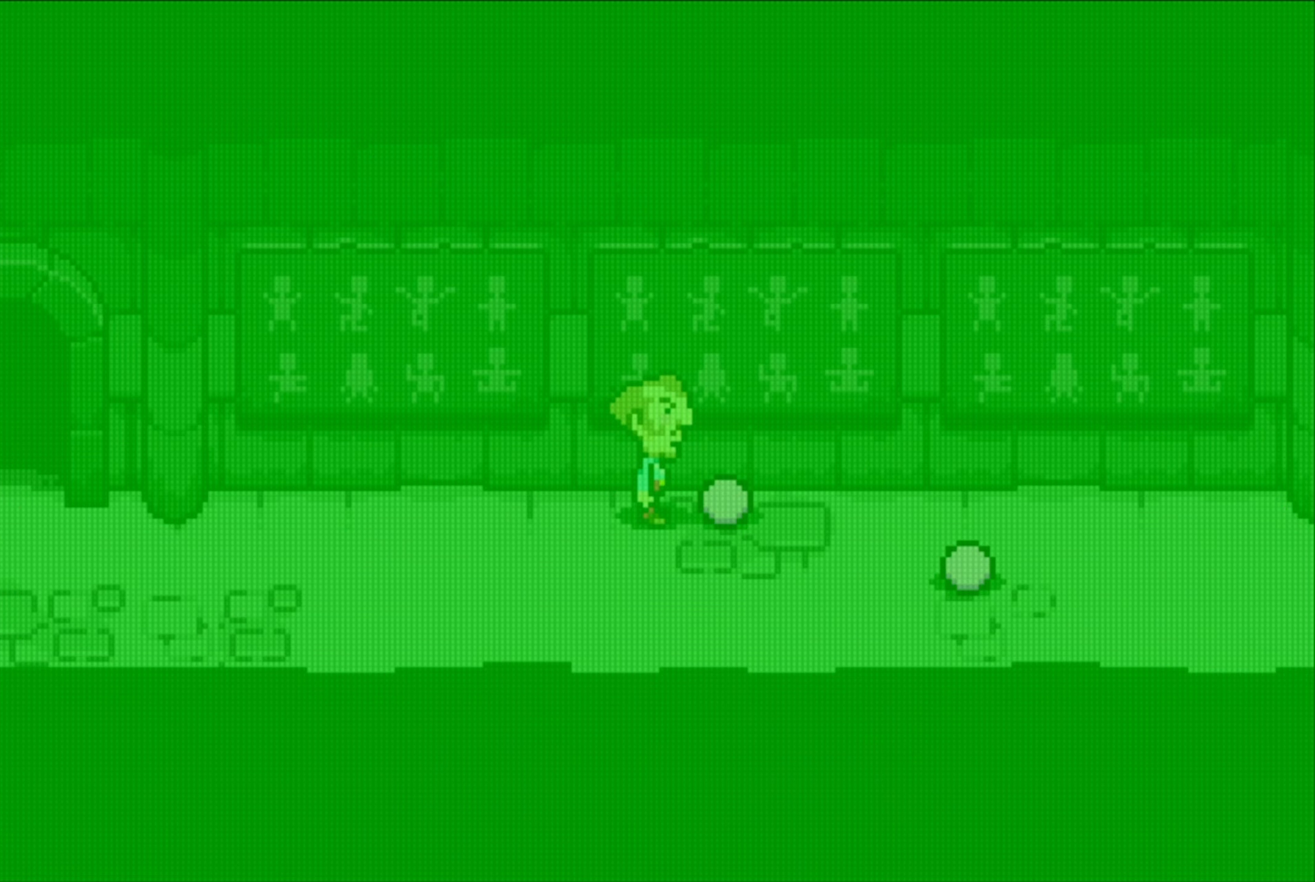
{"buttons": [], "events": []}
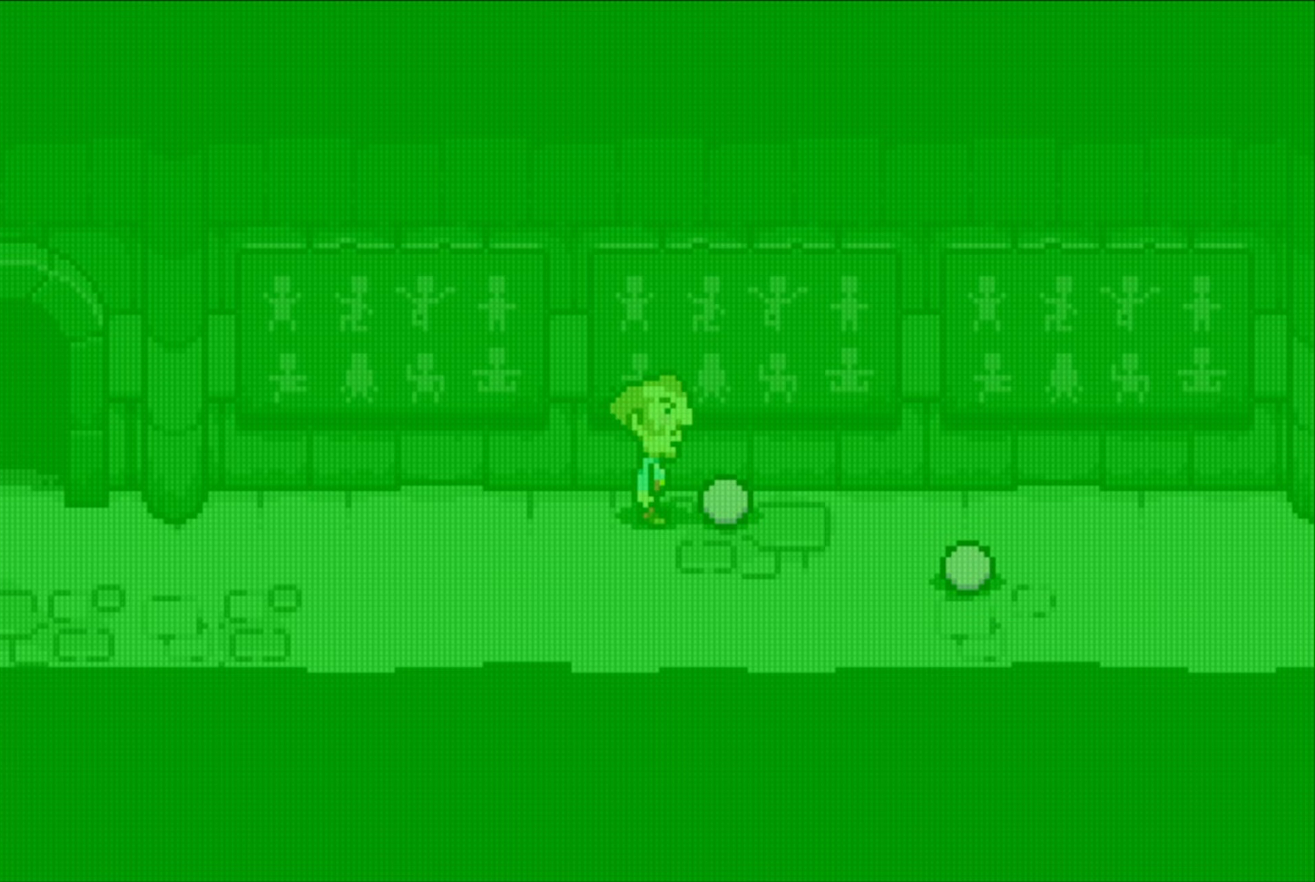
{"buttons": [], "events": []}
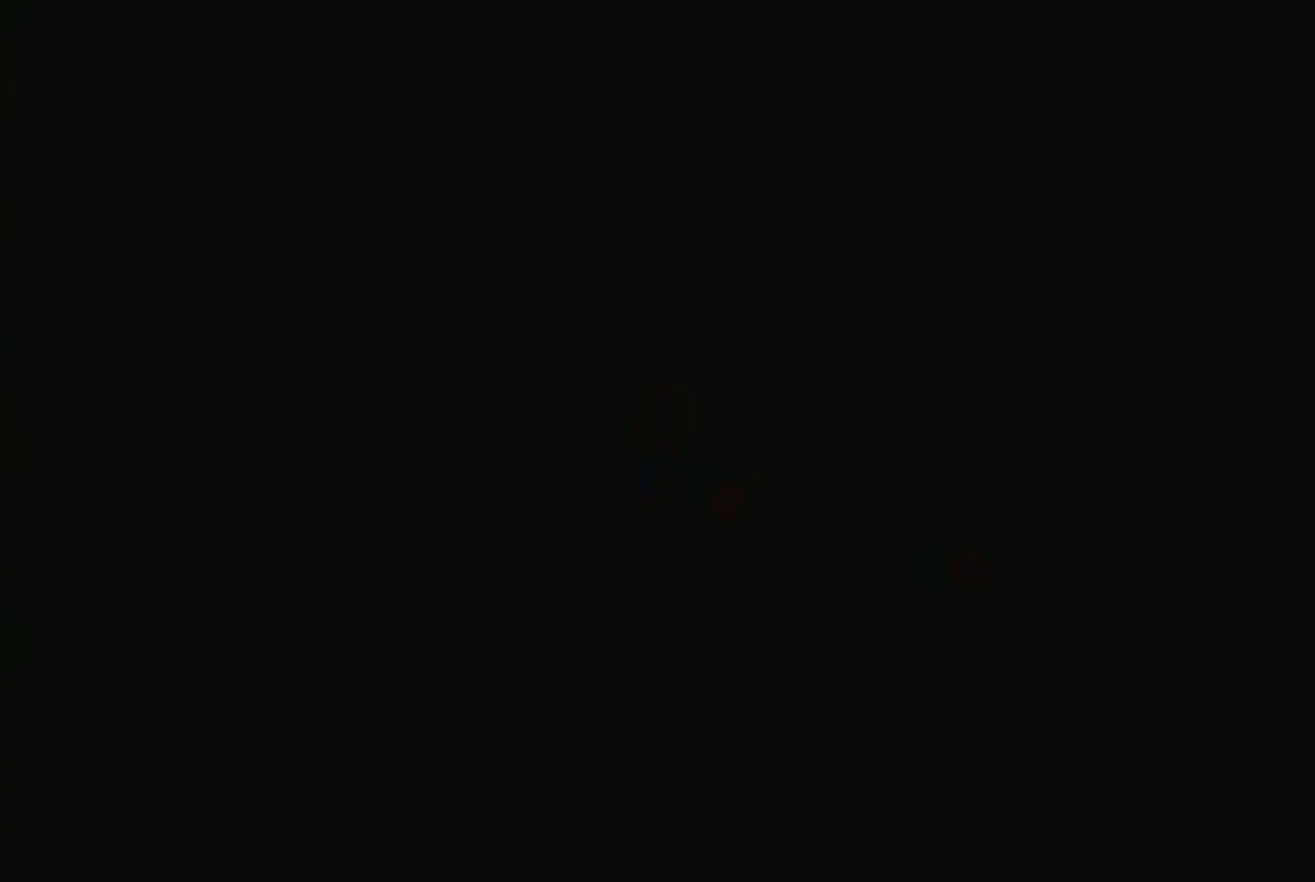
{"buttons": [], "events": []}
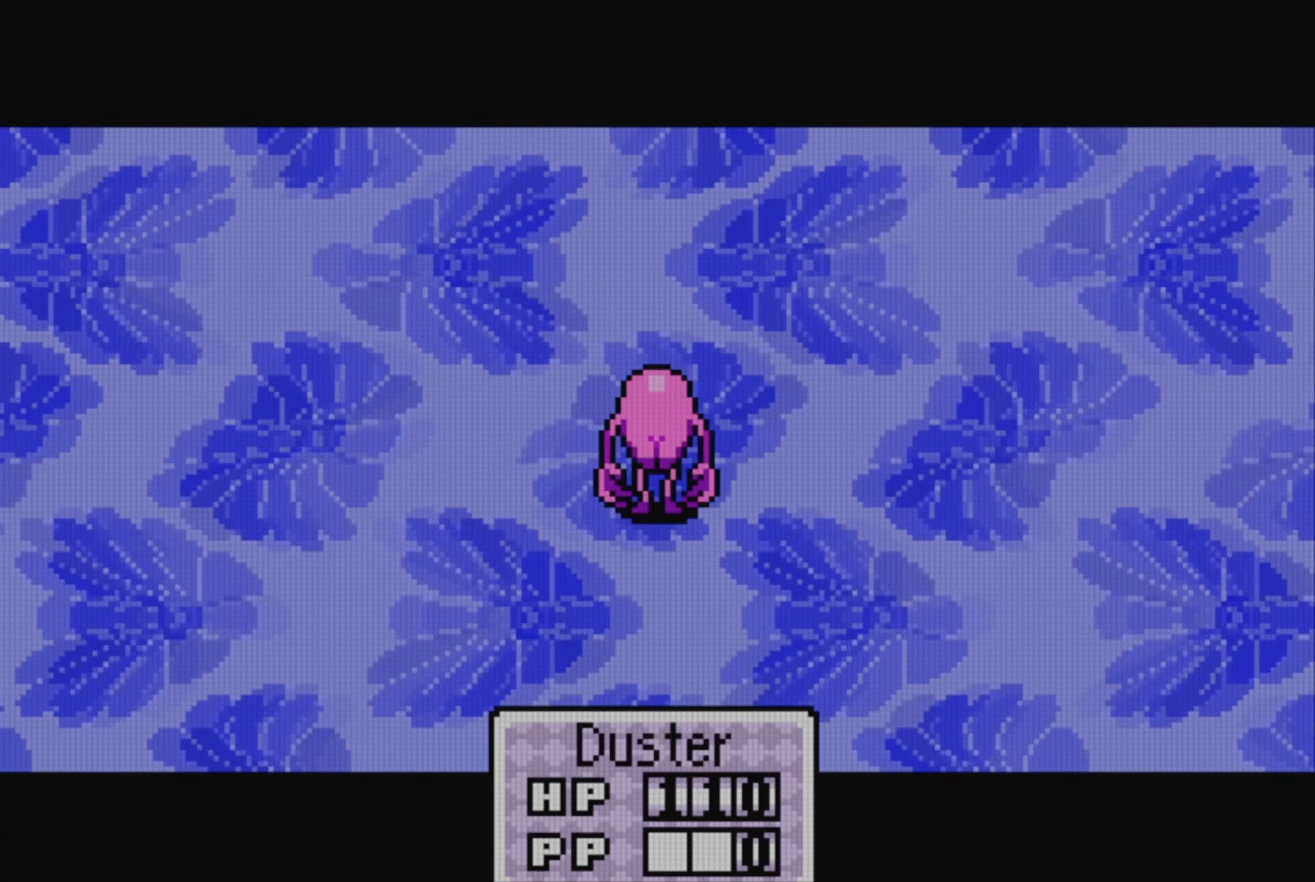
{"buttons": [], "events": [[250, "A", "down"], [350, "A", "up"]]}
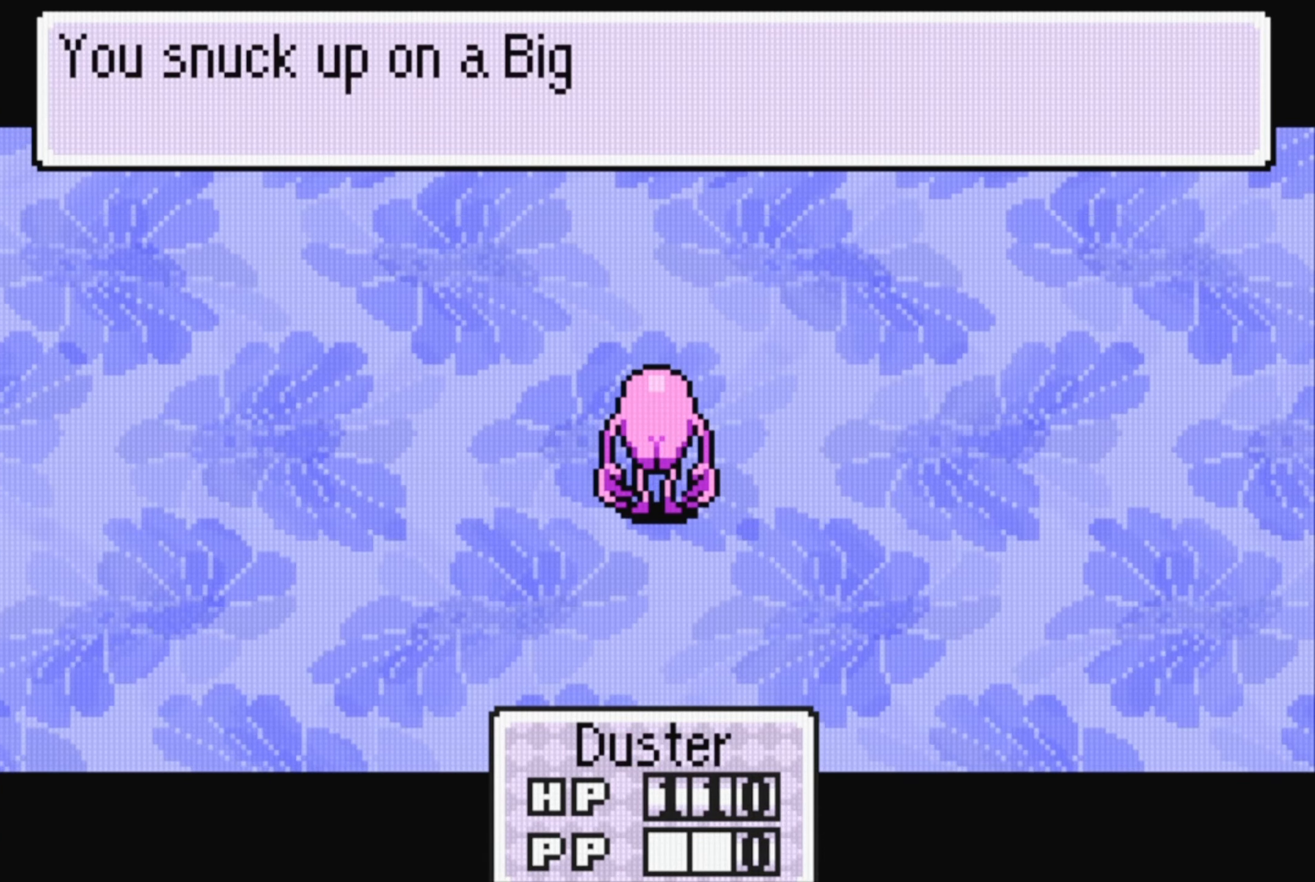
{"buttons": ["A"], "events": [[400, "A", "down"]]}
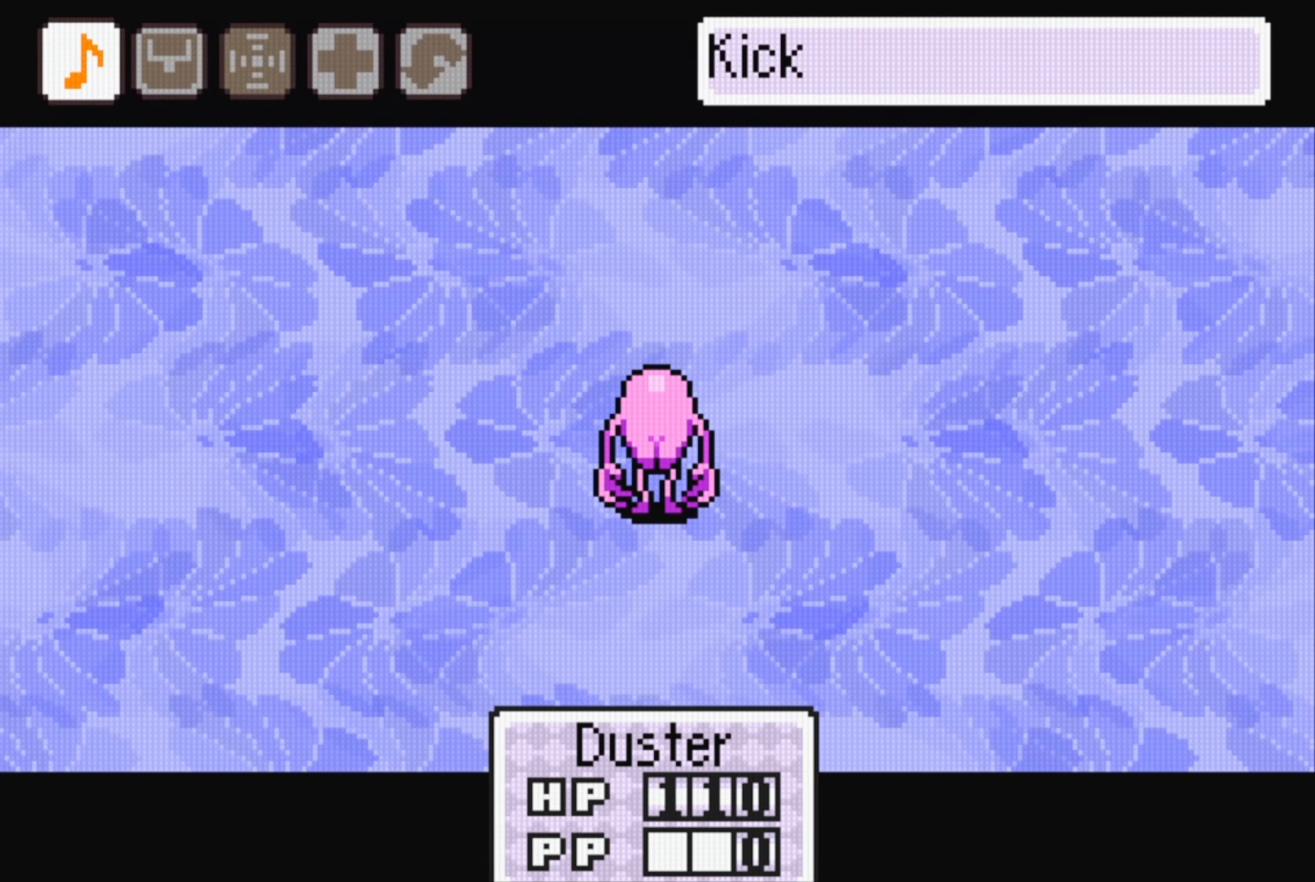
{"buttons": [], "events": [[67, "A", "up"], [300, "A", "down"], [417, "A", "up"]]}
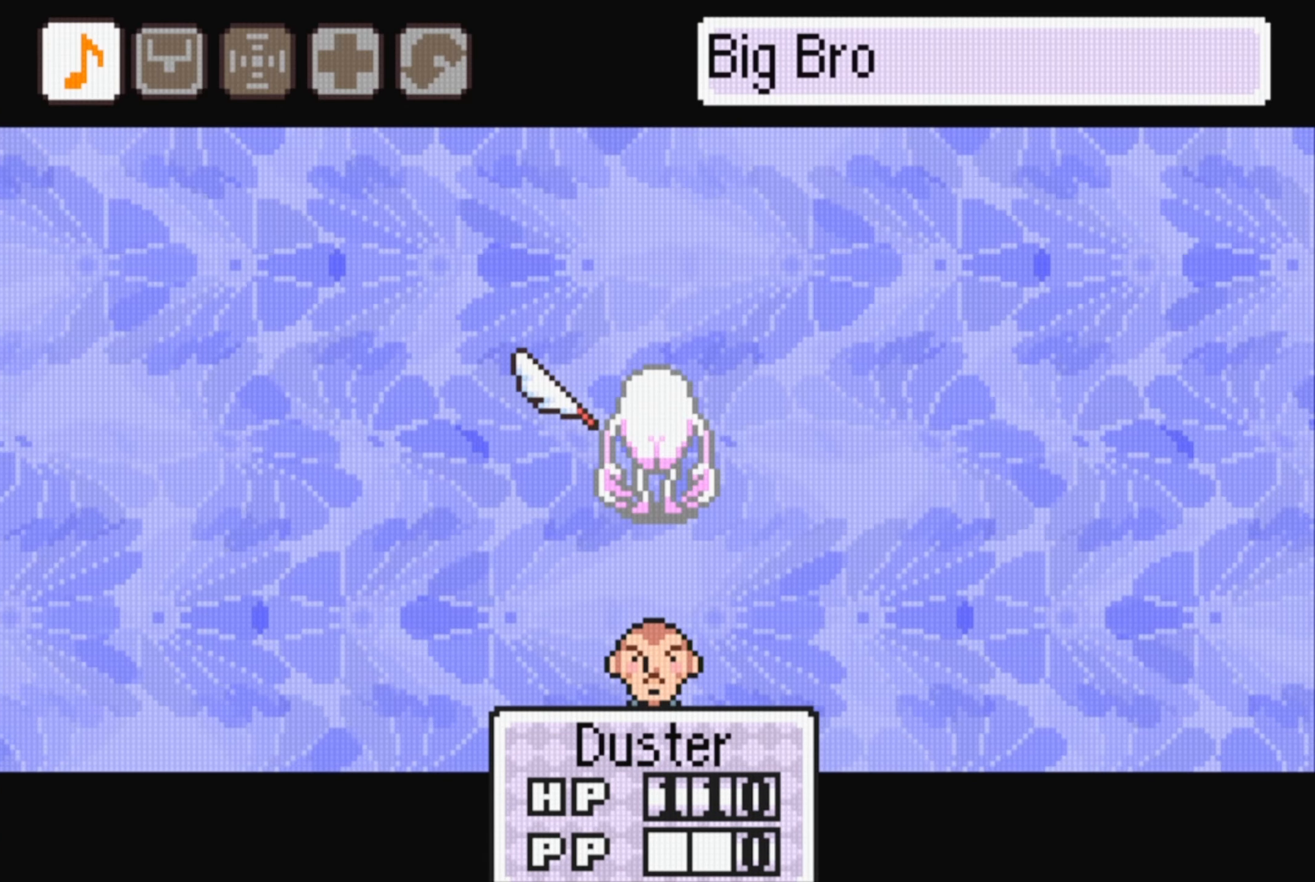
{"buttons": [], "events": [[200, "A", "down"], [350, "A", "up"]]}
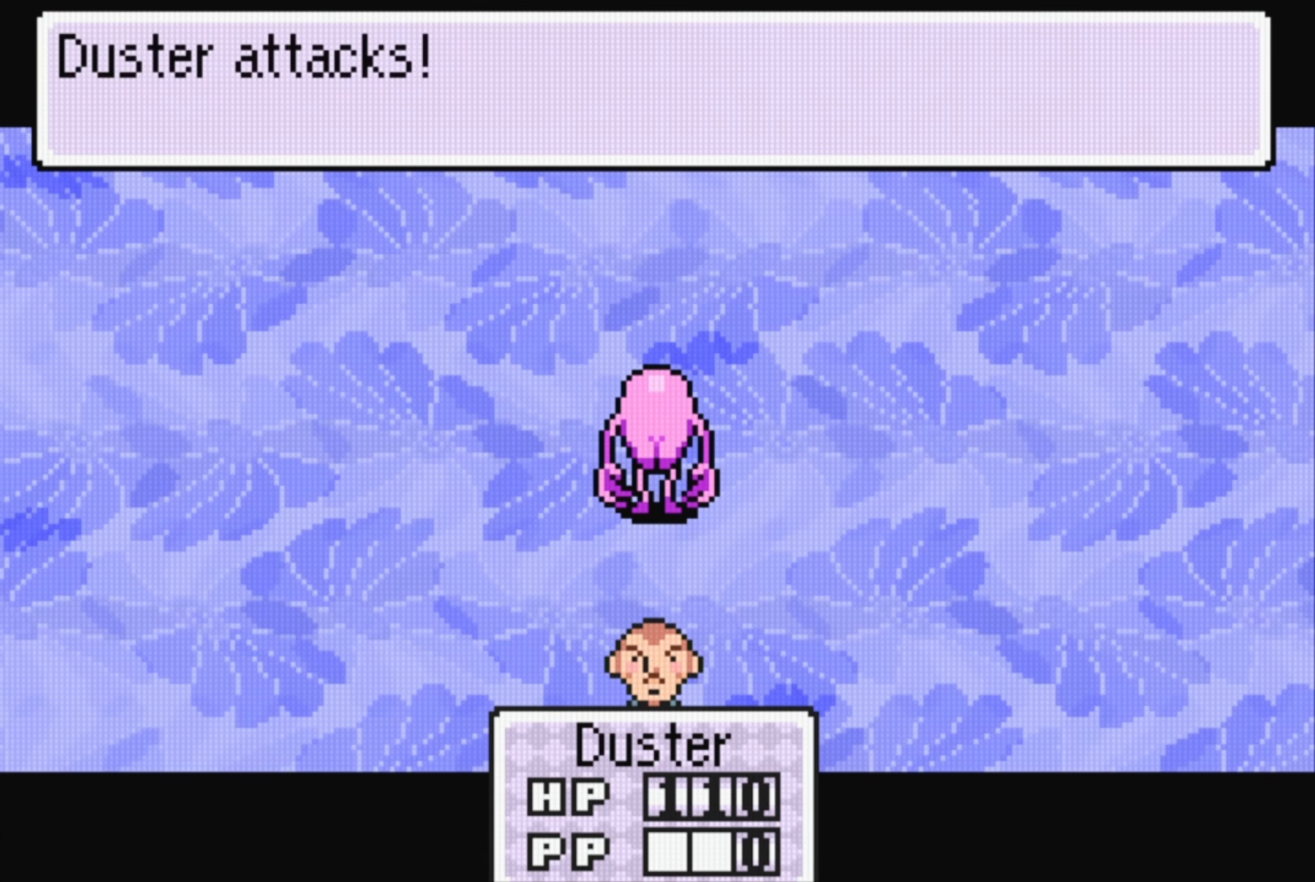
{"buttons": [], "events": [[100, "A", "down"], [217, "A", "up"]]}
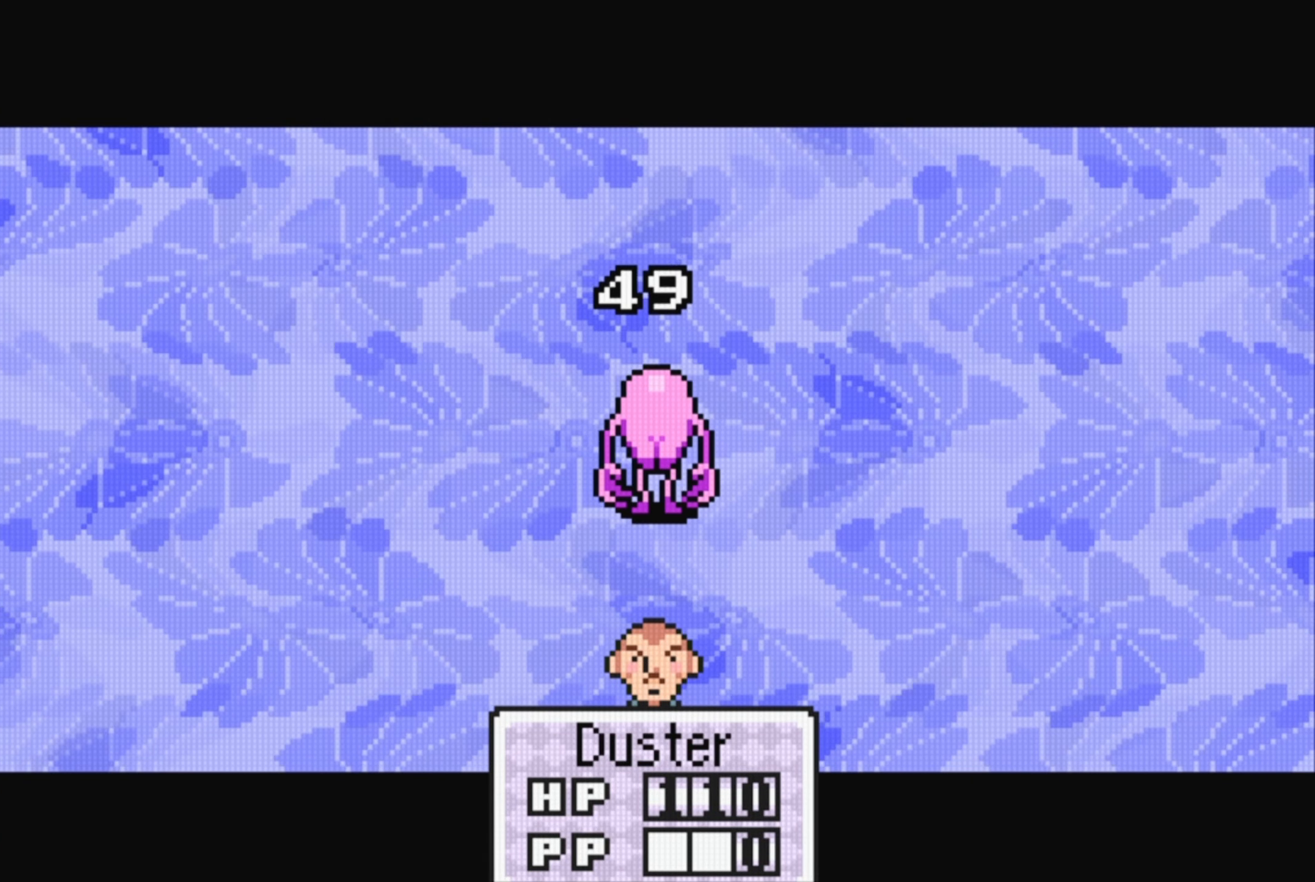
{"buttons": [], "events": [[117, "A", "down"], [300, "A", "up"]]}
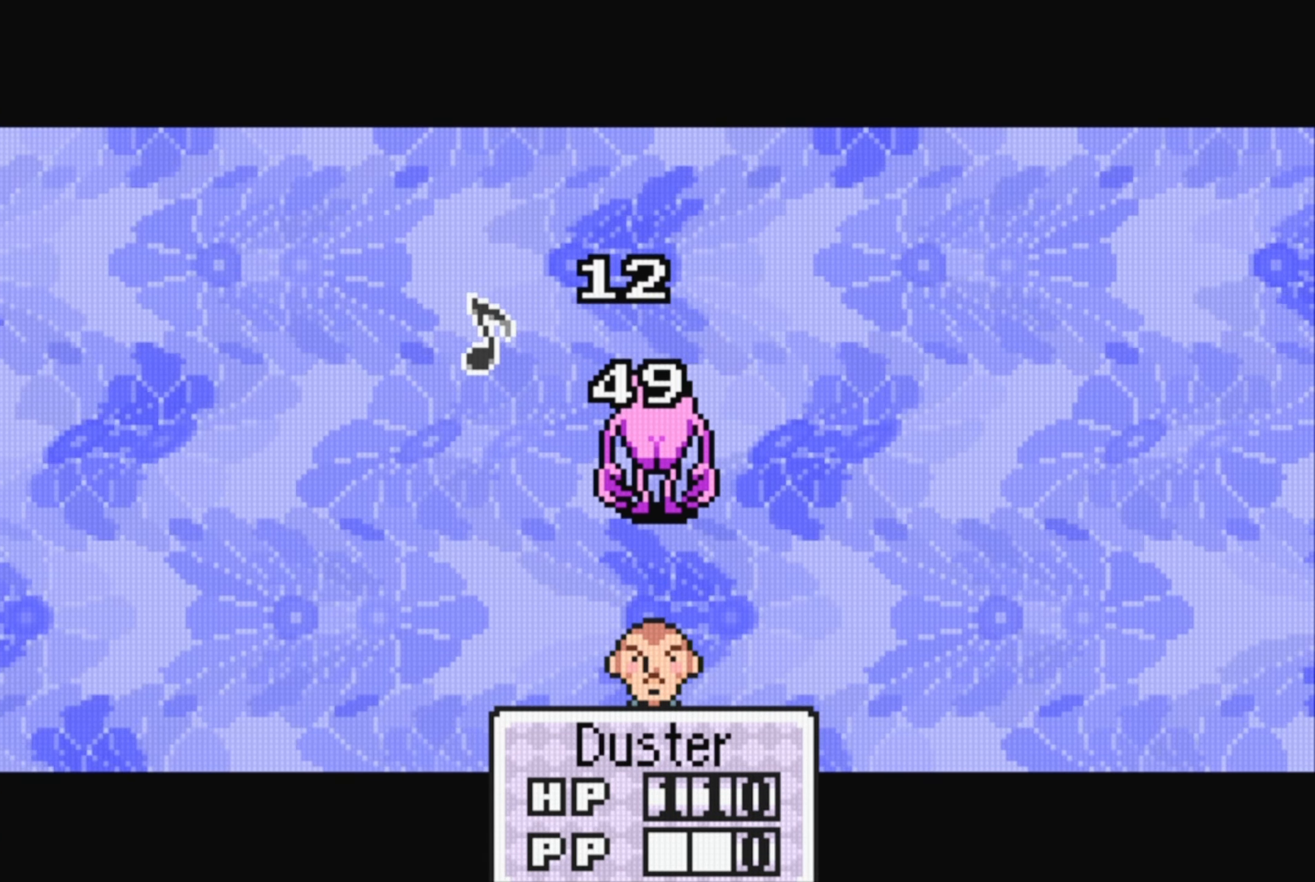
{"buttons": [], "events": [[234, "A", "down"], [417, "A", "up"]]}
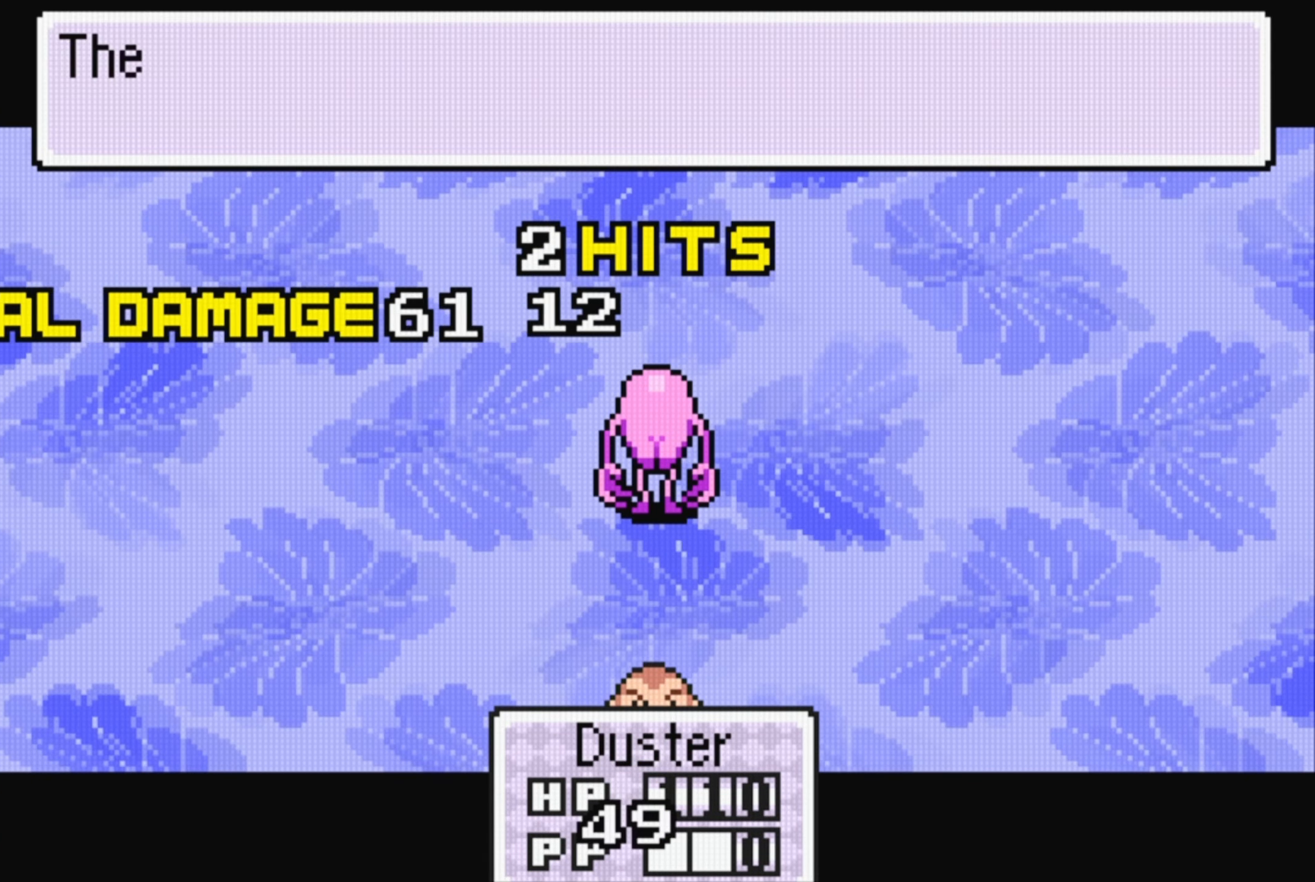
{"buttons": [], "events": [[234, "A", "down"], [400, "A", "up"]]}
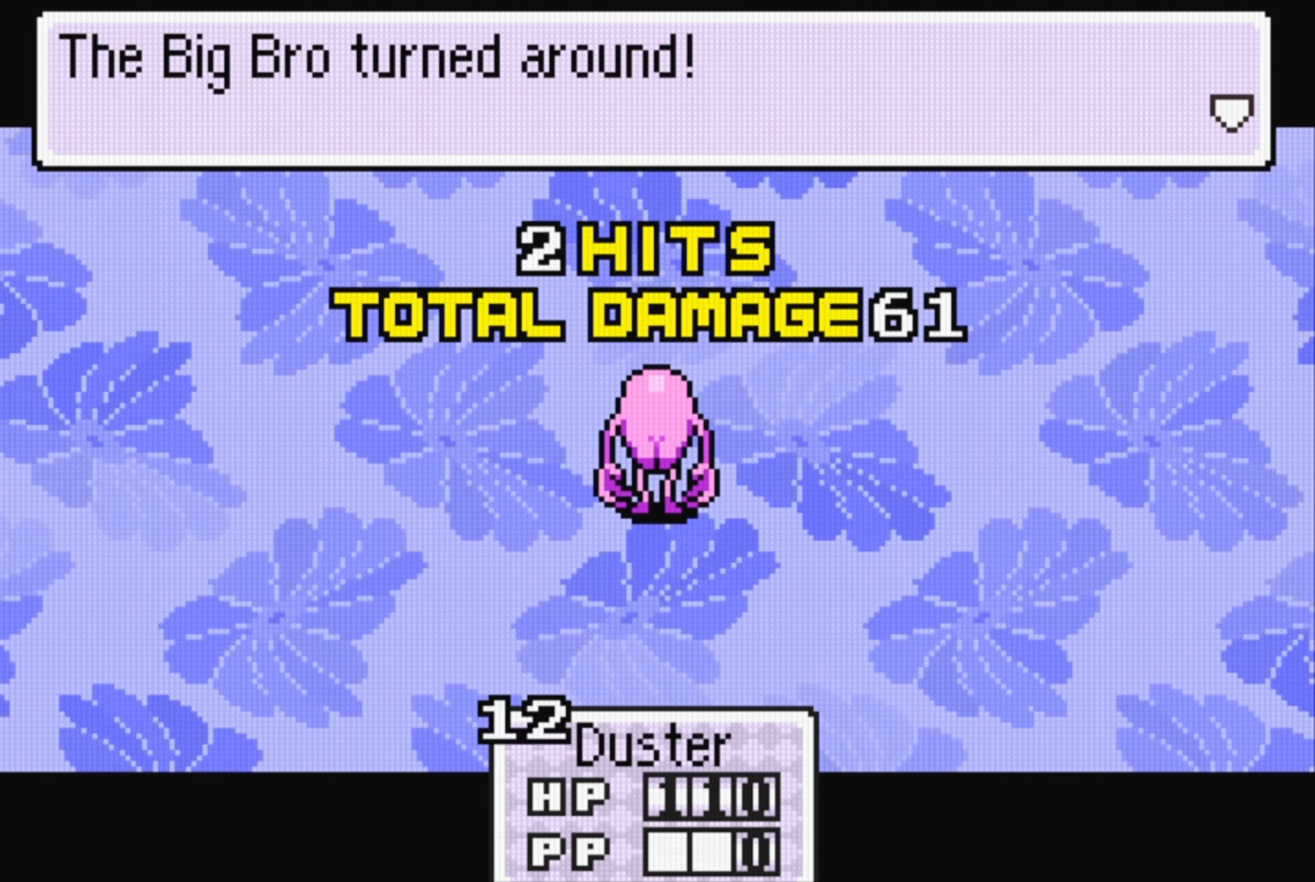
{"buttons": [], "events": [[166, "A", "down"], [333, "A", "up"]]}
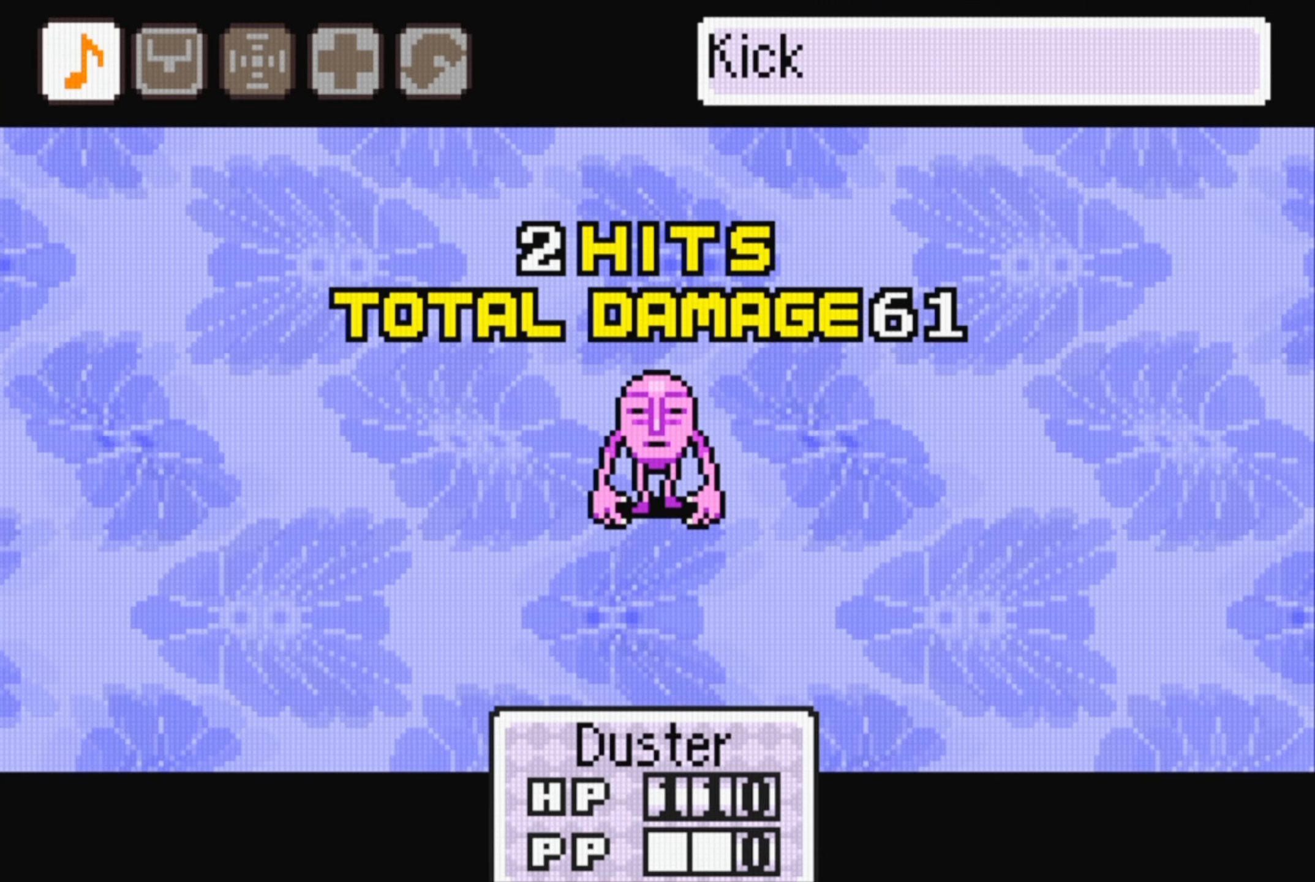
{"buttons": [], "events": [[116, "A", "down"], [300, "A", "up"]]}